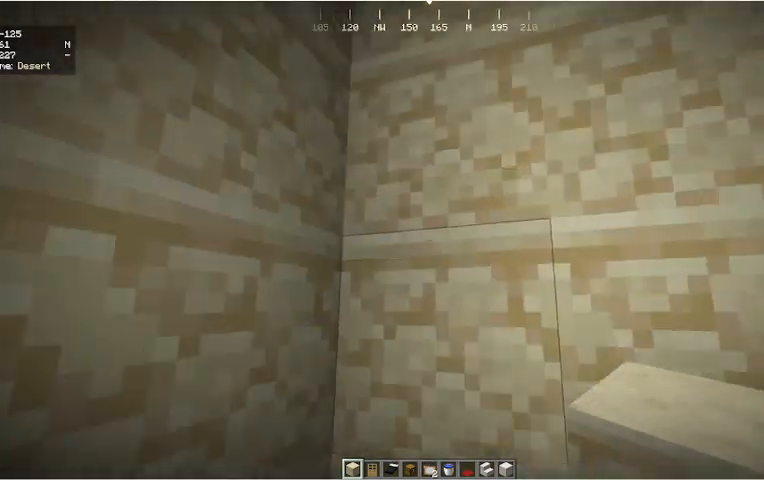
Gameplay with keyboard and mouse; each line is a JSON object with the keys and mouse buttons held at the frame after it. "events" lists presses ("down") and releases ("up") of "a", "d", "s", "w", "mouse_left" and "mouse_right" between this image and that frame as [ms after this image, input, new state], when the widget could be followed in between. "mouse_left", "mouse_right" = the "left", "right" buttons of the "mouse" list. No other keys are recorded. Fast repeated clicks can show as one long hold. Mouse movement is not recorded.
{"keys": [], "mouse": [], "events": [[67, "w", "down"], [167, "a", "up"], [333, "w", "up"]]}
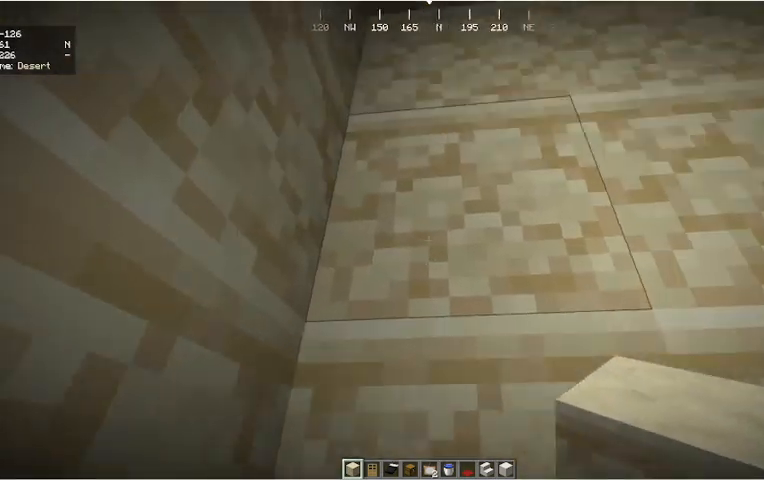
{"keys": [], "mouse": [], "events": []}
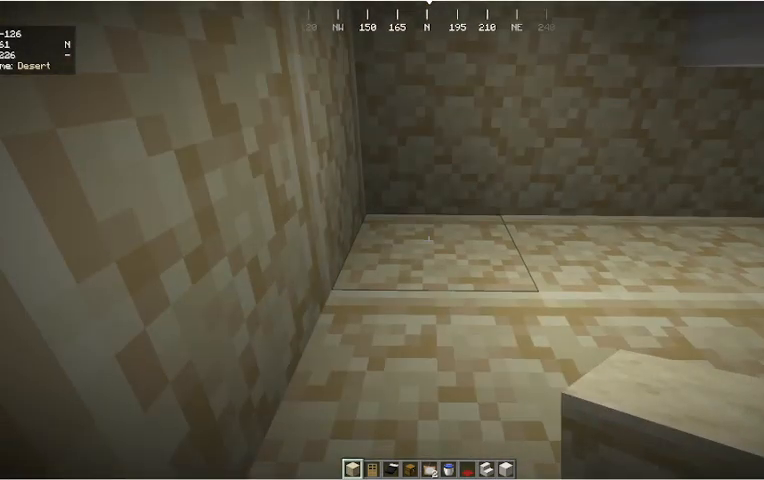
{"keys": [], "mouse": ["left"], "events": [[100, "mouse_left", "down"]]}
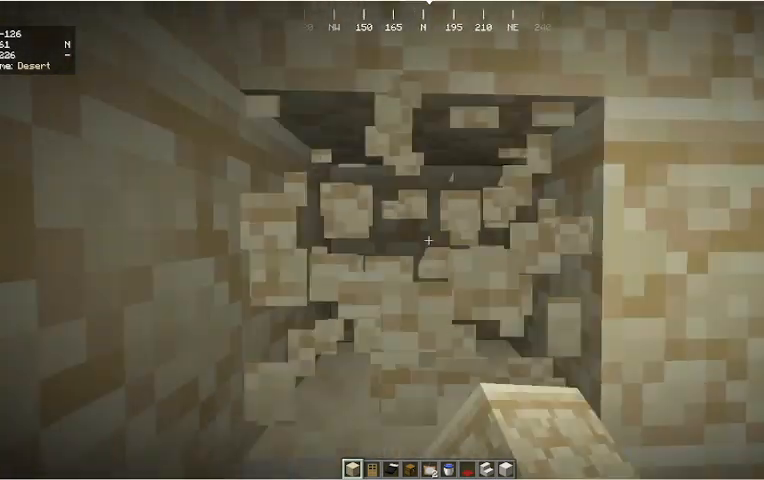
{"keys": [], "mouse": ["left"], "events": []}
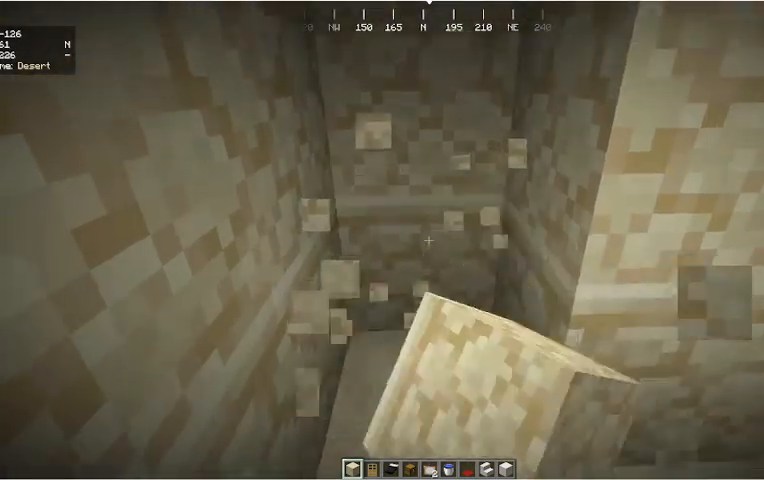
{"keys": ["w"], "mouse": ["left"], "events": [[67, "mouse_left", "up"], [167, "mouse_left", "down"], [433, "w", "down"]]}
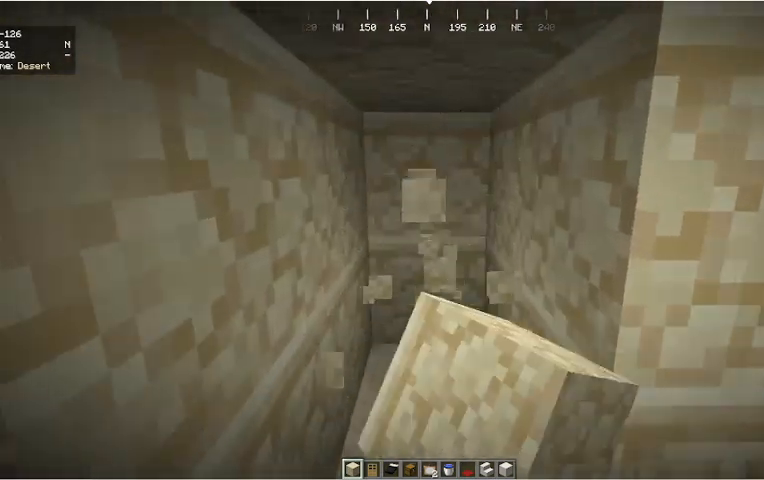
{"keys": ["w"], "mouse": ["left"], "events": []}
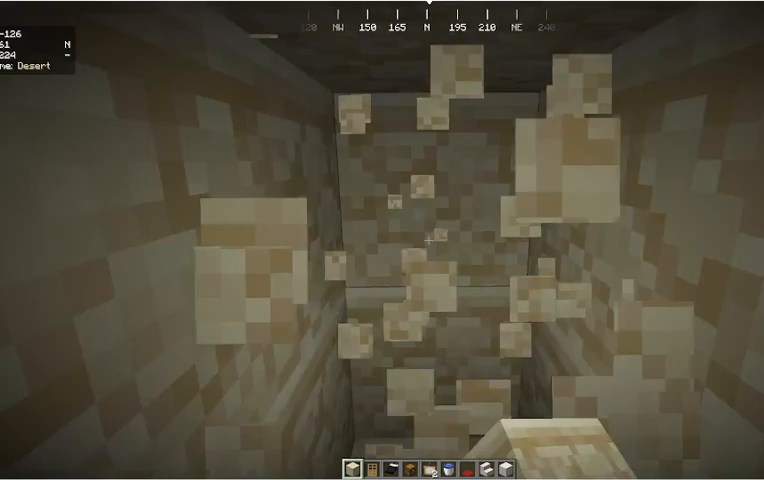
{"keys": ["w"], "mouse": ["left"], "events": []}
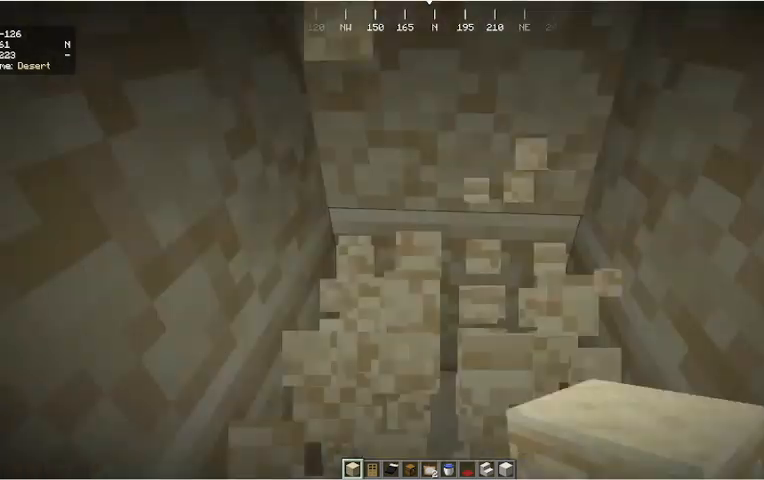
{"keys": [], "mouse": ["left"], "events": [[133, "w", "up"], [300, "w", "down"], [433, "w", "up"]]}
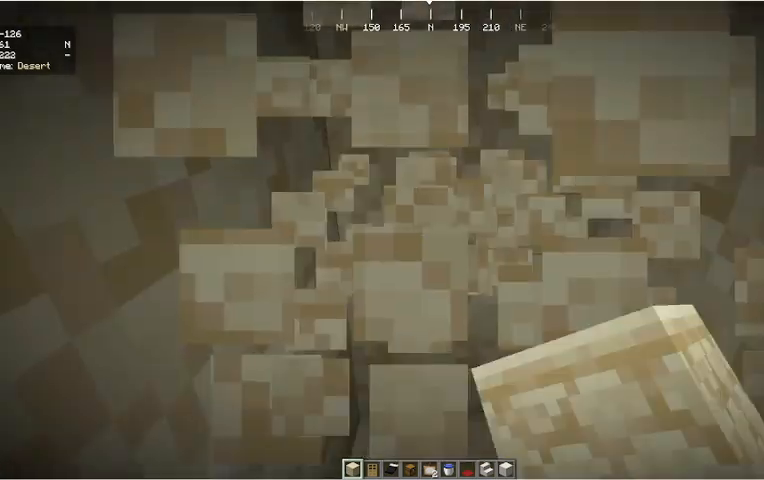
{"keys": [], "mouse": [], "events": [[67, "mouse_left", "up"], [333, "mouse_left", "down"], [467, "mouse_left", "up"]]}
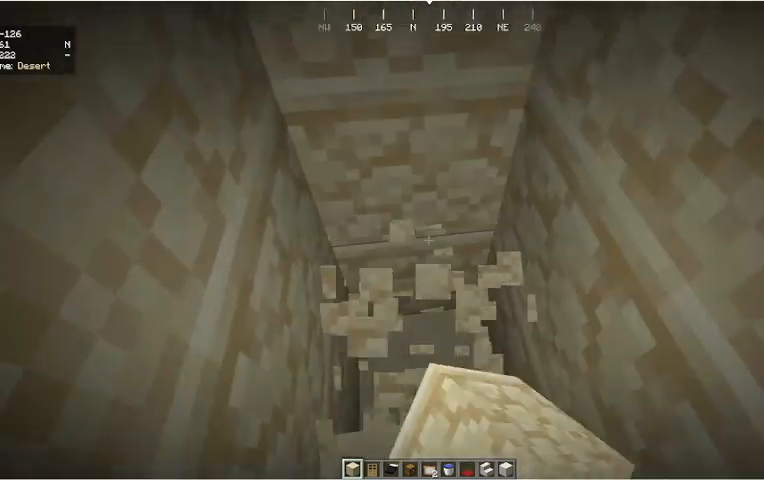
{"keys": [], "mouse": [], "events": []}
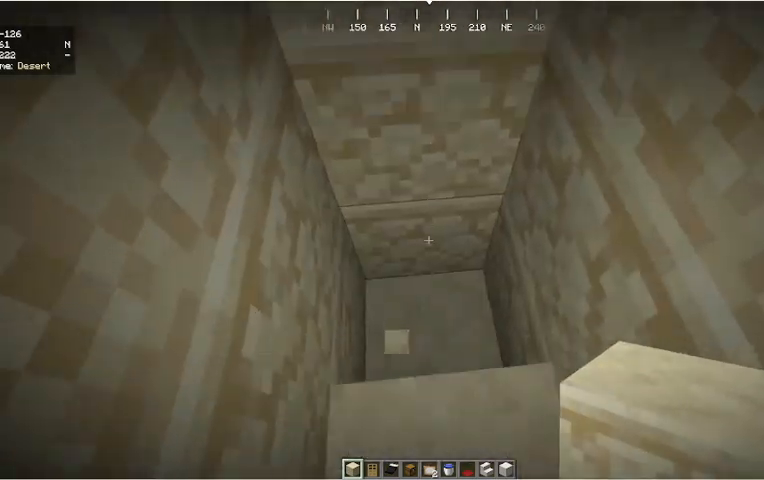
{"keys": [], "mouse": ["right"], "events": [[400, "mouse_right", "down"]]}
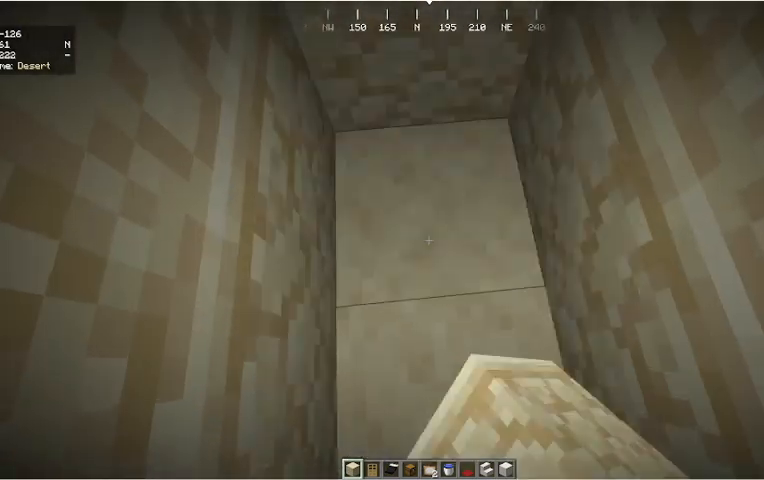
{"keys": [], "mouse": ["left"], "events": [[33, "mouse_right", "up"], [200, "w", "down"], [300, "w", "up"], [400, "mouse_left", "down"]]}
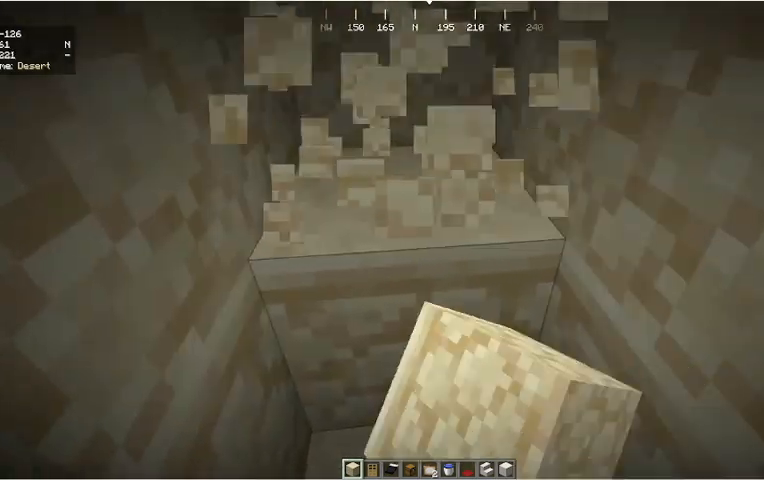
{"keys": [], "mouse": ["left"], "events": [[67, "mouse_left", "up"], [400, "mouse_left", "down"]]}
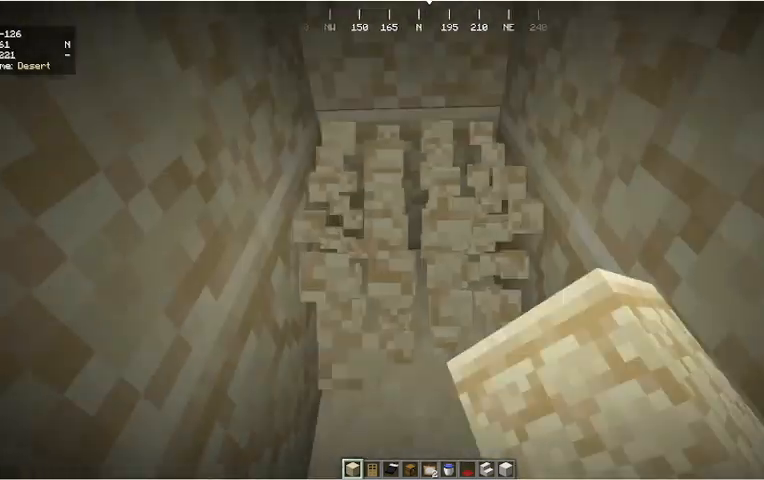
{"keys": [], "mouse": ["left"], "events": [[33, "mouse_left", "up"], [67, "a", "down"], [67, "w", "down"], [333, "a", "up"], [333, "w", "up"], [500, "mouse_left", "down"]]}
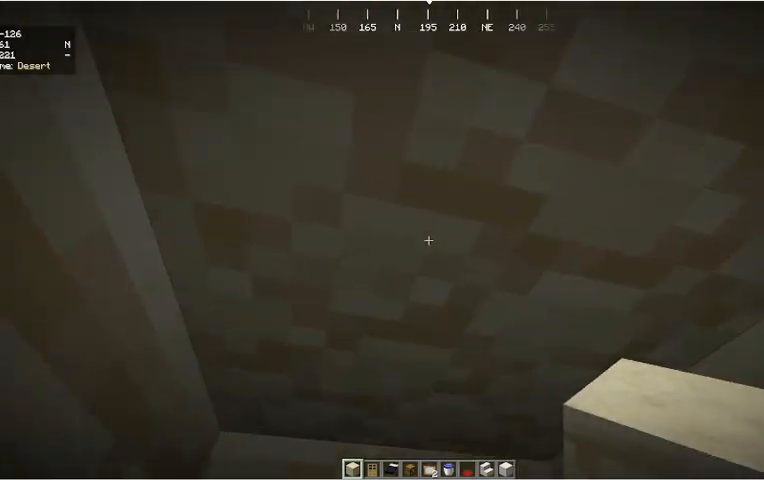
{"keys": [], "mouse": [], "events": [[33, "w", "down"], [200, "mouse_left", "up"], [200, "w", "up"], [267, "a", "down"], [333, "a", "up"]]}
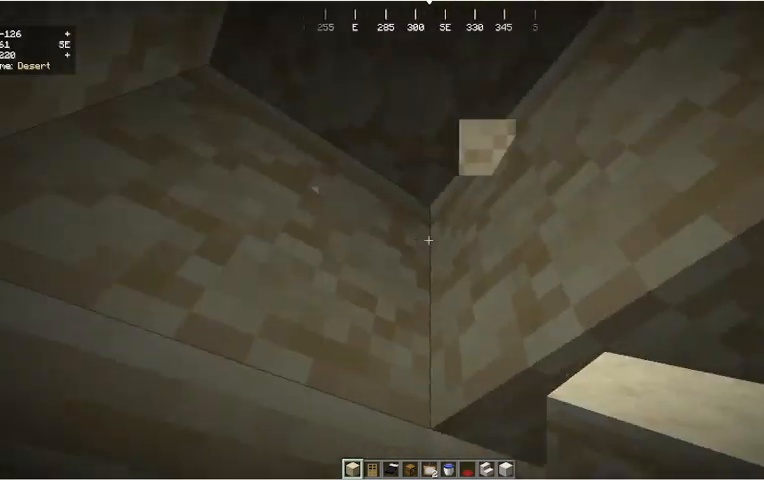
{"keys": [], "mouse": [], "events": [[267, "mouse_left", "down"], [467, "mouse_left", "up"]]}
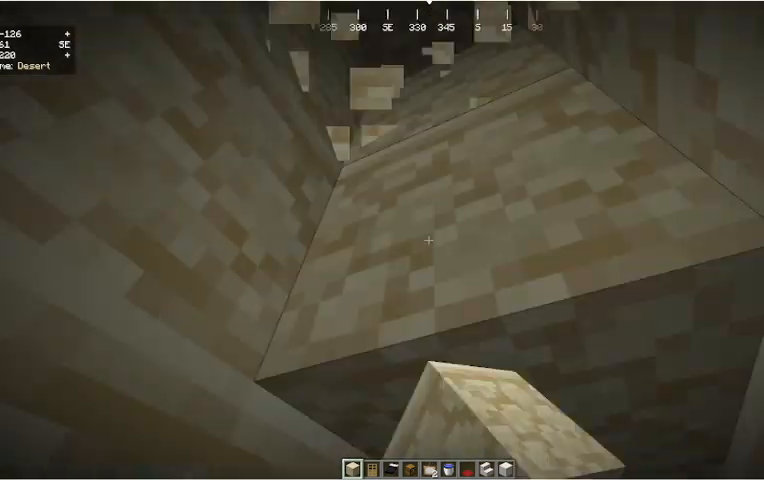
{"keys": [], "mouse": ["left"], "events": [[33, "mouse_left", "down"], [167, "mouse_left", "up"], [433, "mouse_left", "down"]]}
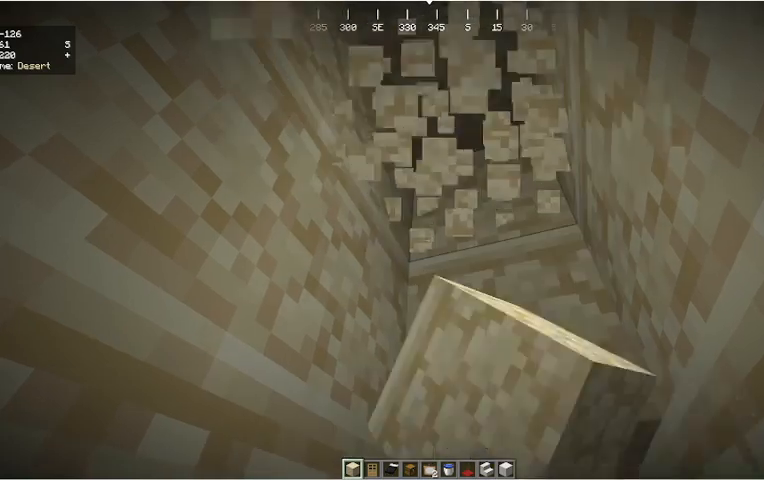
{"keys": [], "mouse": [], "events": [[67, "mouse_left", "up"], [333, "mouse_left", "down"], [467, "mouse_left", "up"]]}
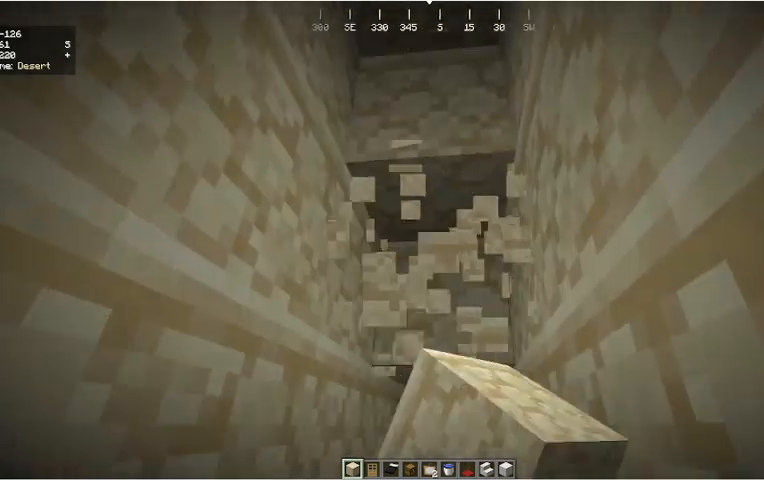
{"keys": [], "mouse": ["left"], "events": [[33, "mouse_left", "down"], [233, "mouse_left", "up"], [467, "mouse_left", "down"]]}
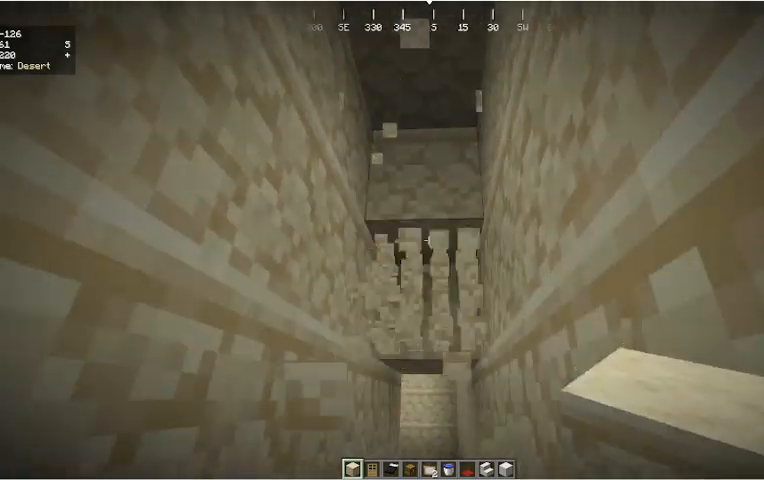
{"keys": ["w"], "mouse": [], "events": [[33, "w", "down"], [67, "mouse_left", "up"], [200, "mouse_left", "down"], [200, "w", "up"], [267, "mouse_left", "up"], [500, "w", "down"]]}
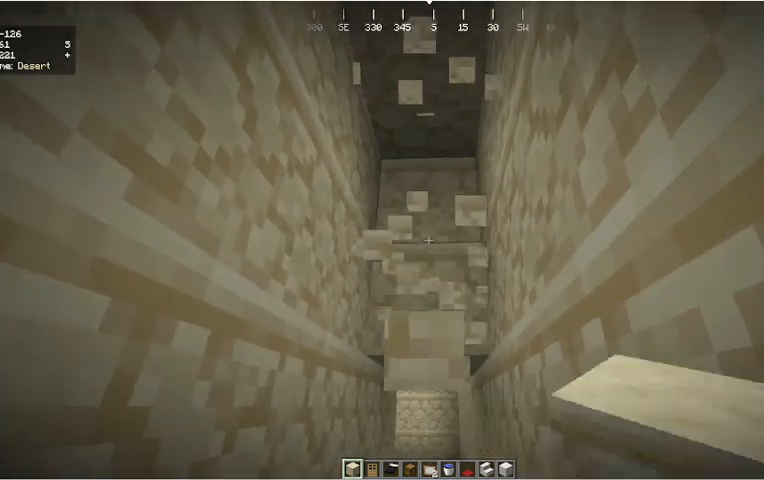
{"keys": ["w"], "mouse": [], "events": [[67, "mouse_left", "down"], [167, "w", "up"], [367, "w", "down"], [433, "mouse_left", "up"]]}
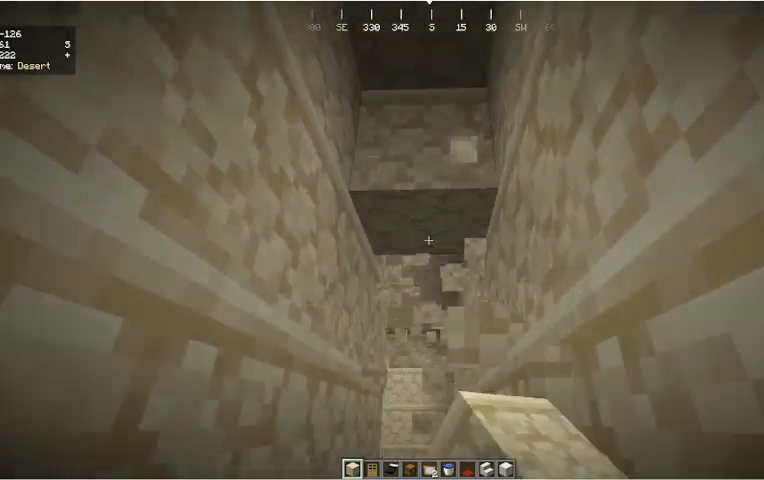
{"keys": ["w"], "mouse": [], "events": [[33, "w", "up"], [233, "mouse_left", "down"], [367, "mouse_left", "up"], [367, "w", "down"]]}
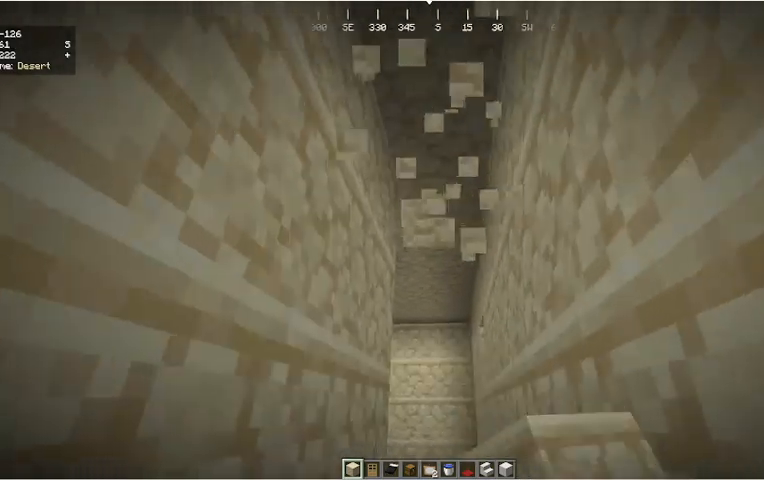
{"keys": ["w"], "mouse": [], "events": [[133, "d", "down"], [500, "d", "up"]]}